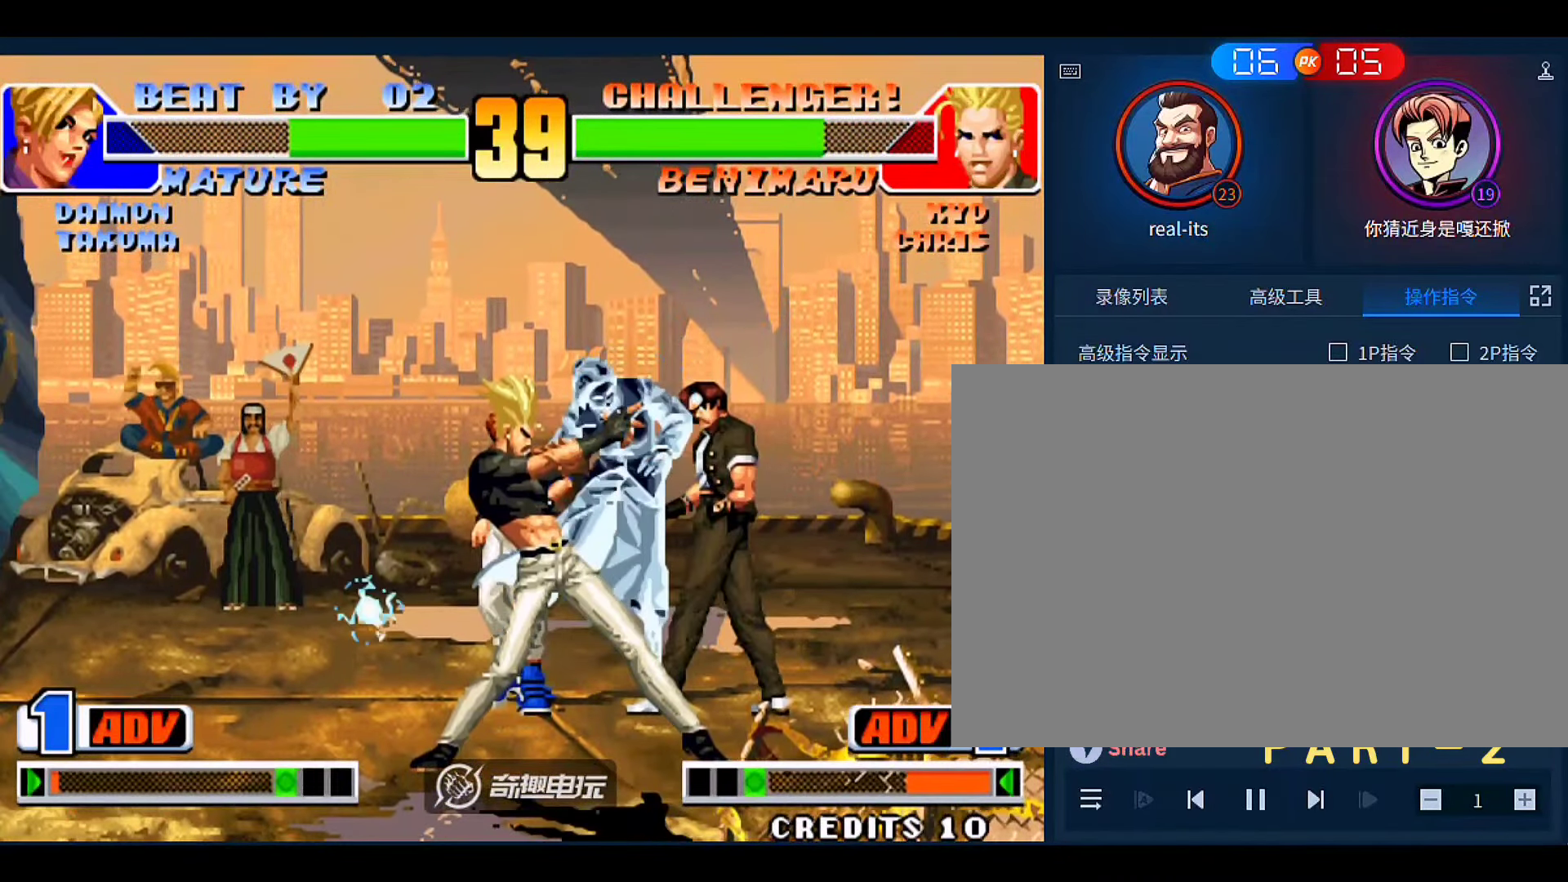
Gameplay with a controller (arcade stick); each line is a JSON object with the inputs held at the frame after it (dt_ms = milliseconds from this image to that frame). "events" lists button and stick changes between this image and that frame as [ms after this image, input, new state], when the widget could be followed in between. Not read: L3 R3.
{"dt_ms": 500, "buttons": [], "left_stick": "left", "events": [[450, "left_stick", "left"]]}
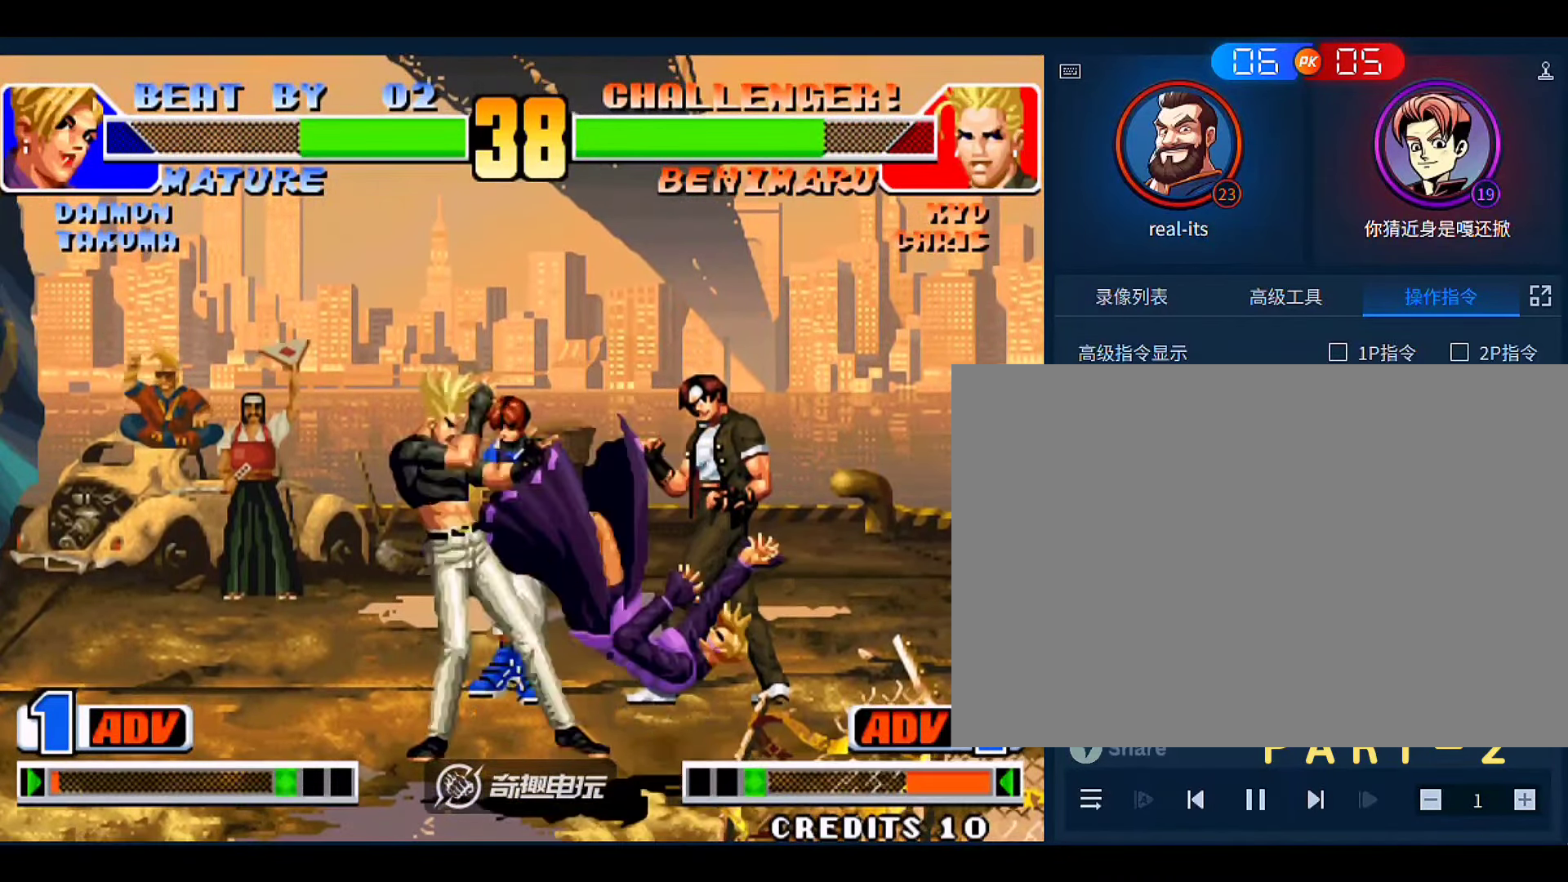
{"dt_ms": 500, "buttons": [], "left_stick": "center", "events": [[83, "left_stick", "center"], [183, "left_stick", "left"], [316, "left_stick", "center"]]}
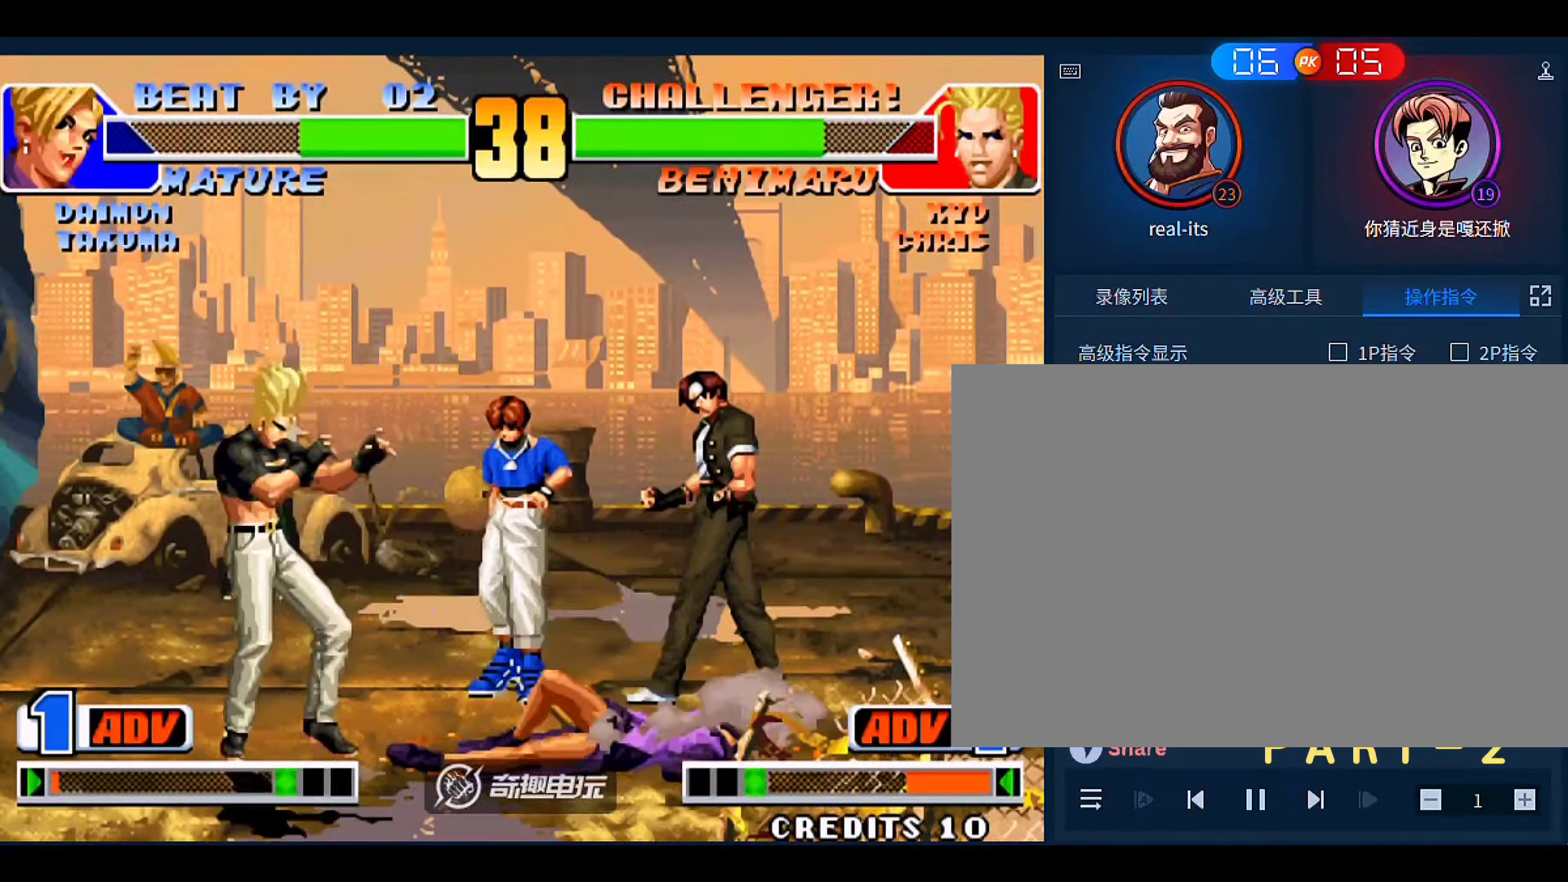
{"dt_ms": 500, "buttons": [], "left_stick": "left", "events": [[416, "left_stick", "left"]]}
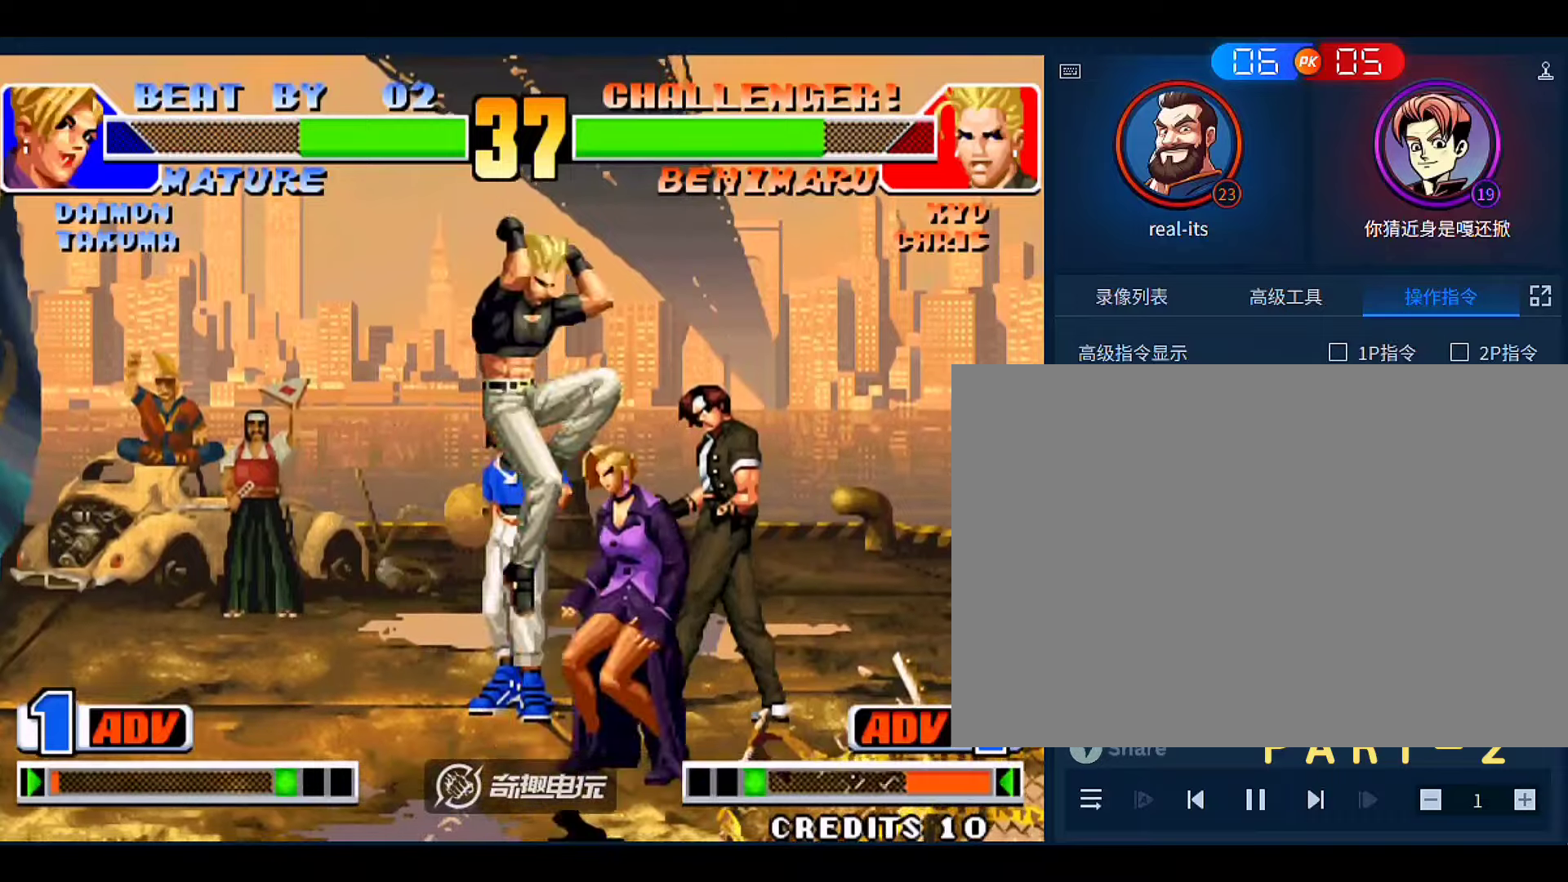
{"dt_ms": 500, "buttons": [], "left_stick": "down-right"}
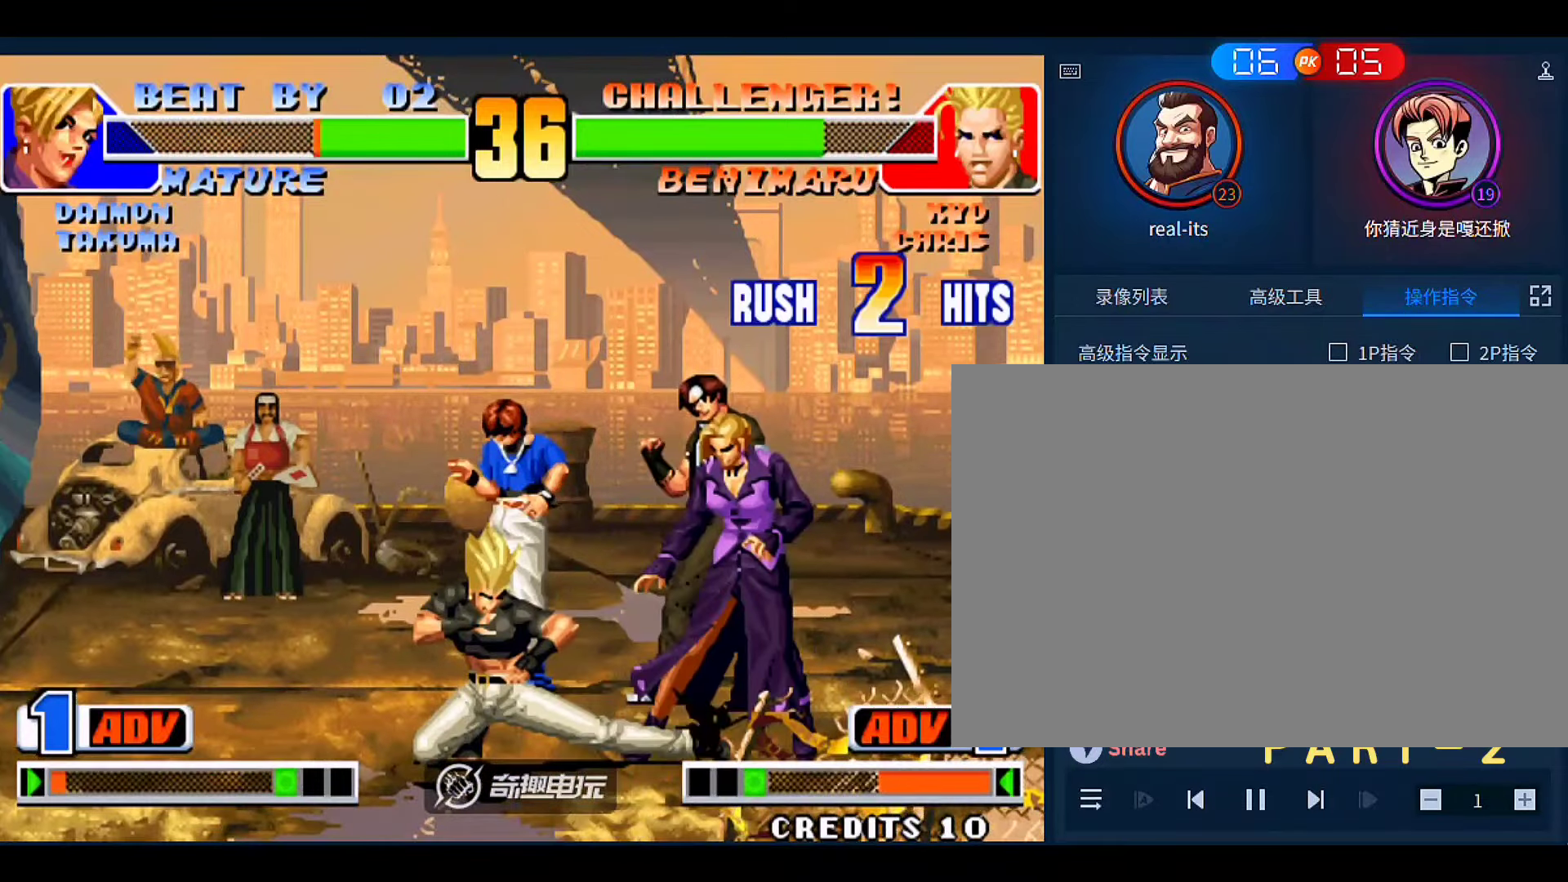
{"dt_ms": 500, "buttons": [], "left_stick": "down-right"}
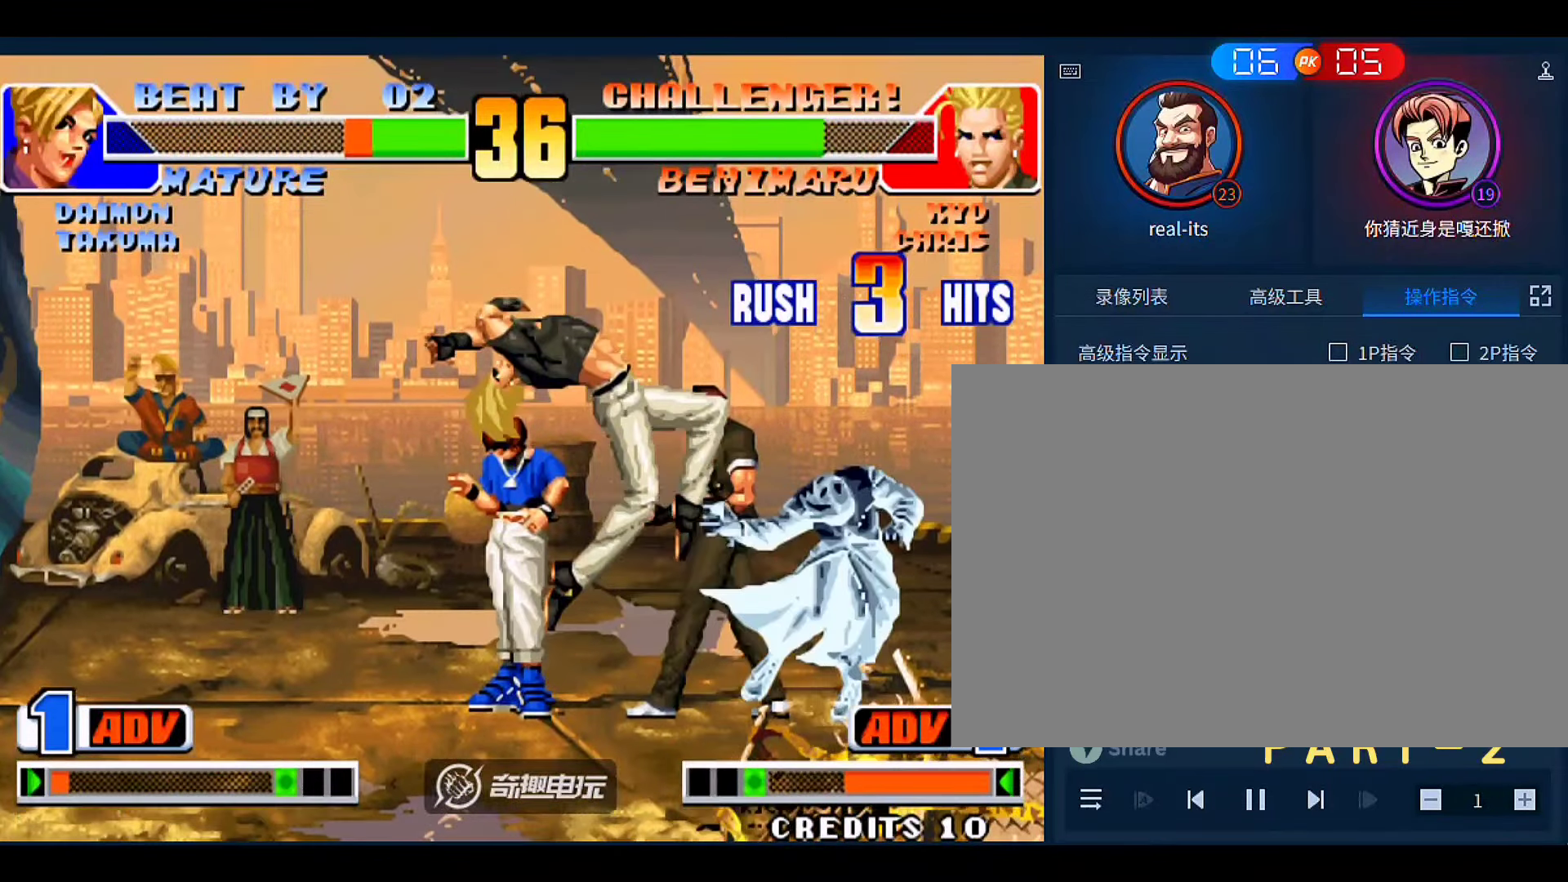
{"dt_ms": 500, "buttons": ["A", "B"], "left_stick": "center", "events": [[16, "left_stick", "down"], [83, "left_stick", "center"], [416, "A", "down"], [416, "B", "down"]]}
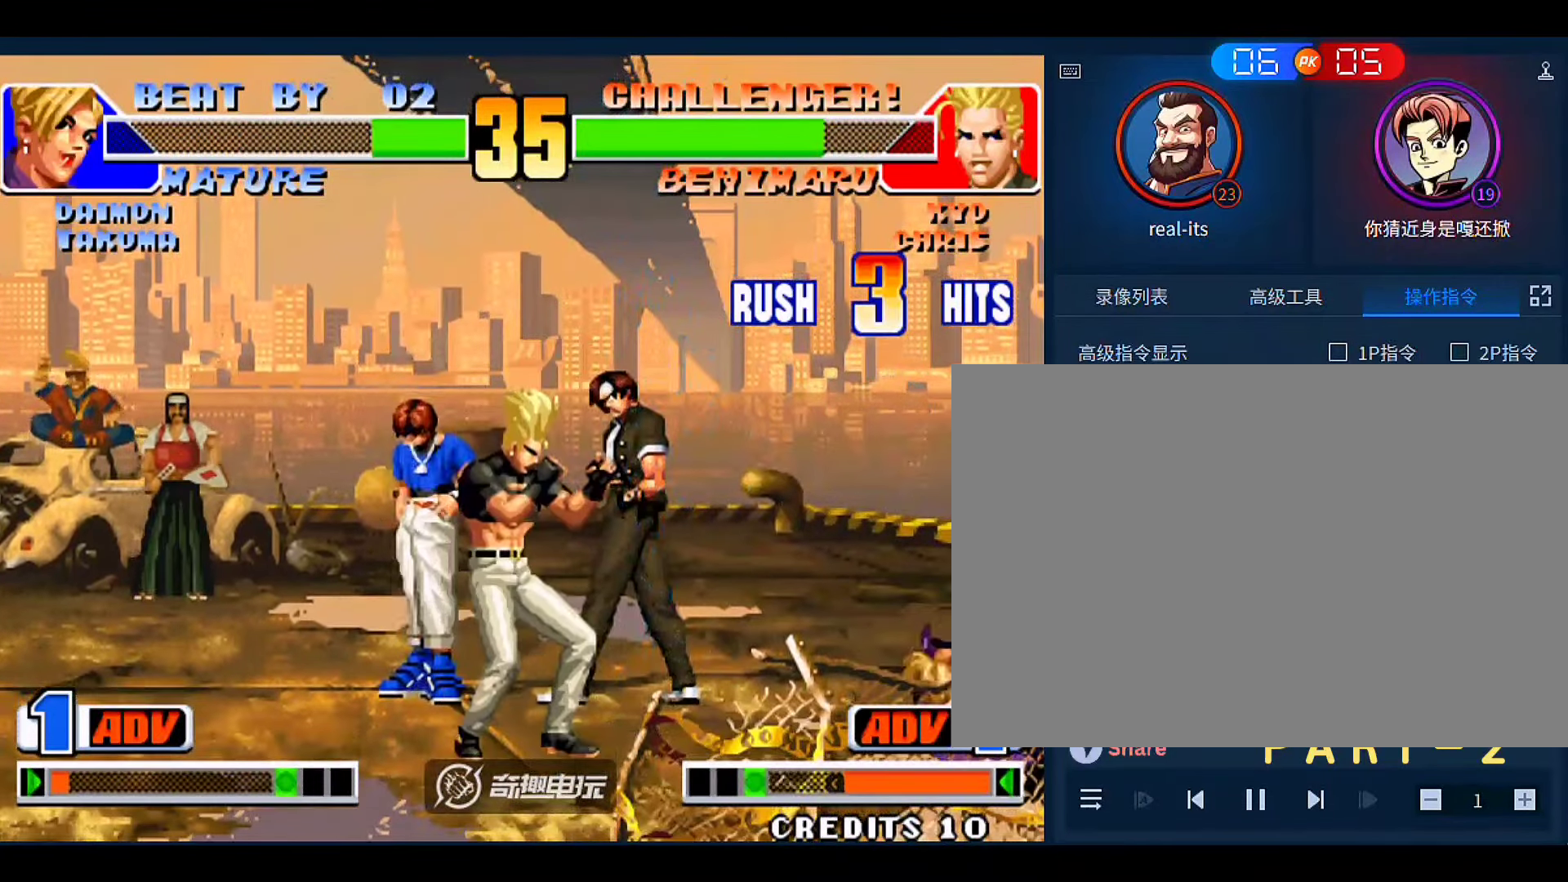
{"dt_ms": 500, "buttons": ["A", "B"], "left_stick": "left", "events": [[16, "A", "up"], [16, "B", "up"], [183, "left_stick", "down-left"], [283, "left_stick", "left"], [416, "A", "down"], [416, "B", "down"]]}
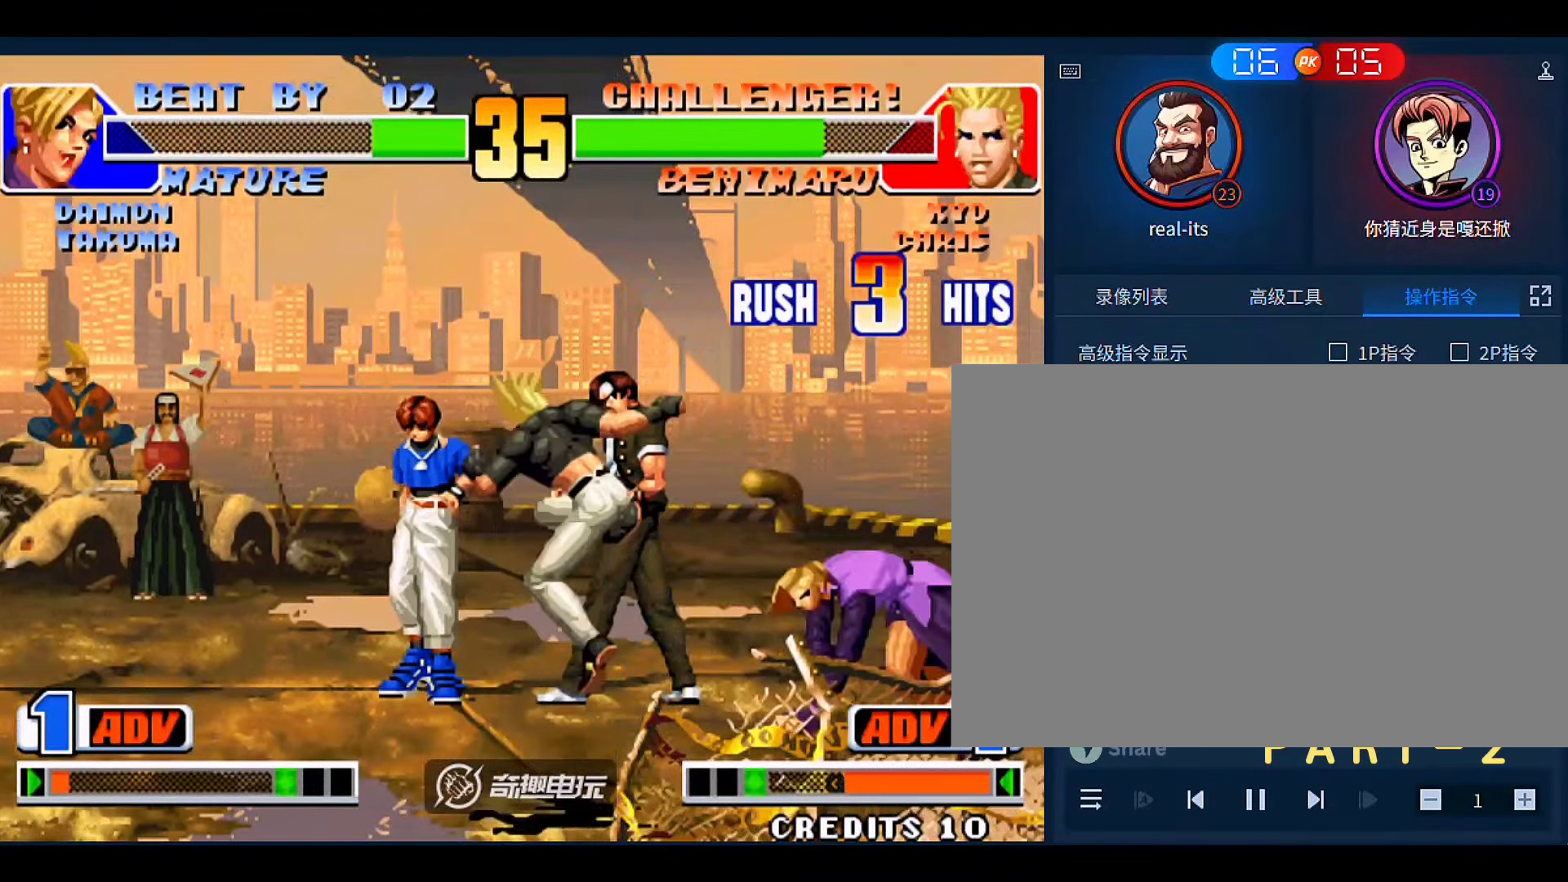
{"dt_ms": 500, "buttons": [], "left_stick": "right", "events": [[50, "A", "up"], [50, "B", "up"], [350, "left_stick", "right"], [416, "C", "down"], [483, "C", "up"]]}
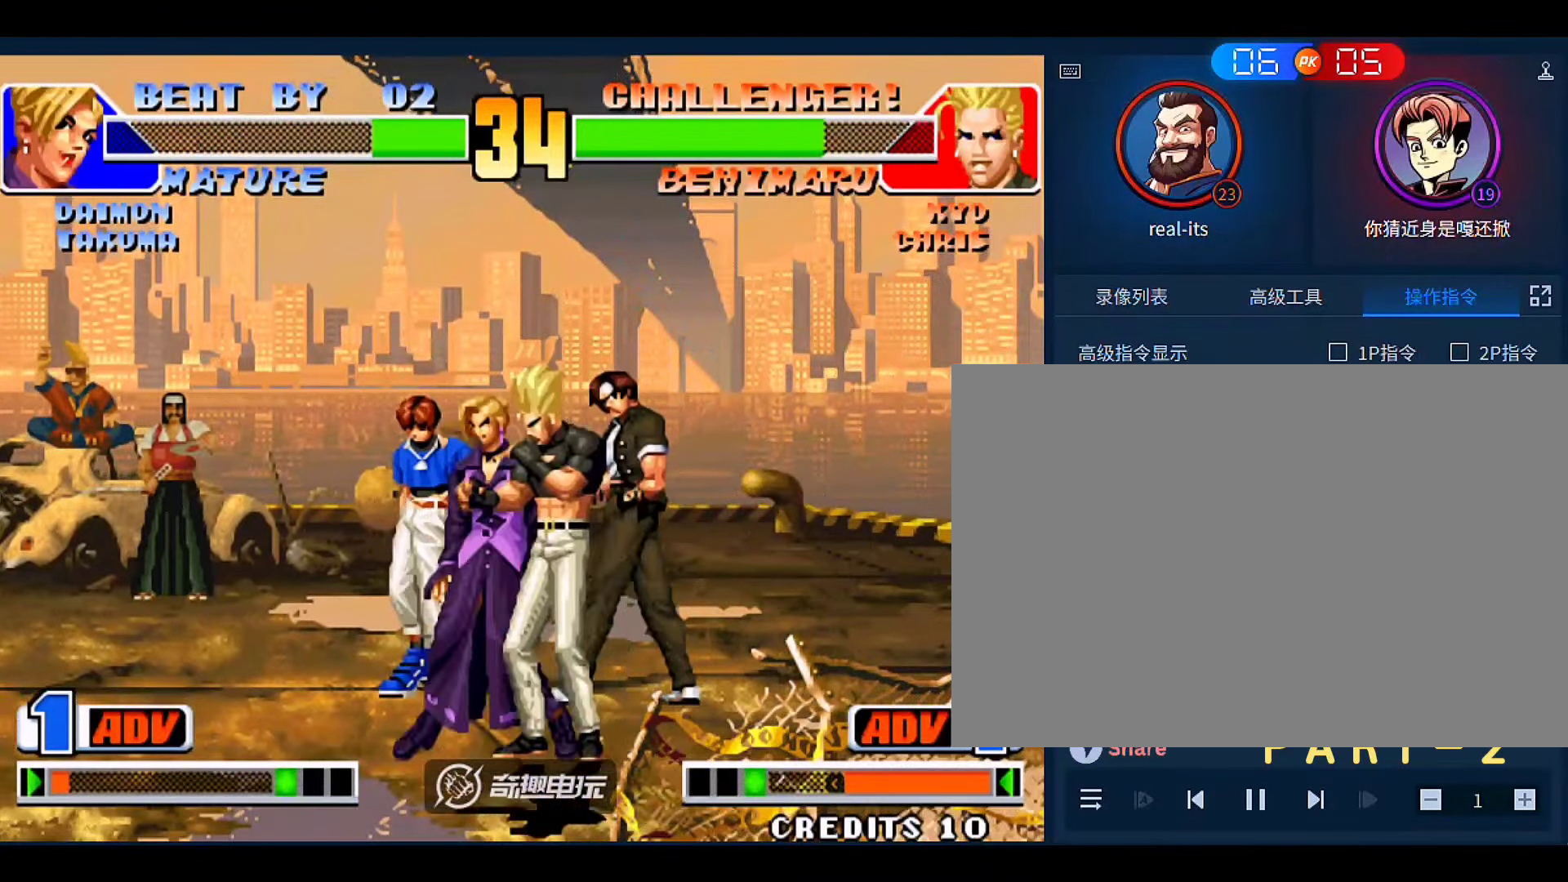
{"dt_ms": 500, "buttons": [], "left_stick": "right", "events": [[16, "C", "down"], [116, "C", "up"], [150, "C", "down"], [216, "C", "up"], [283, "C", "down"], [383, "C", "up"]]}
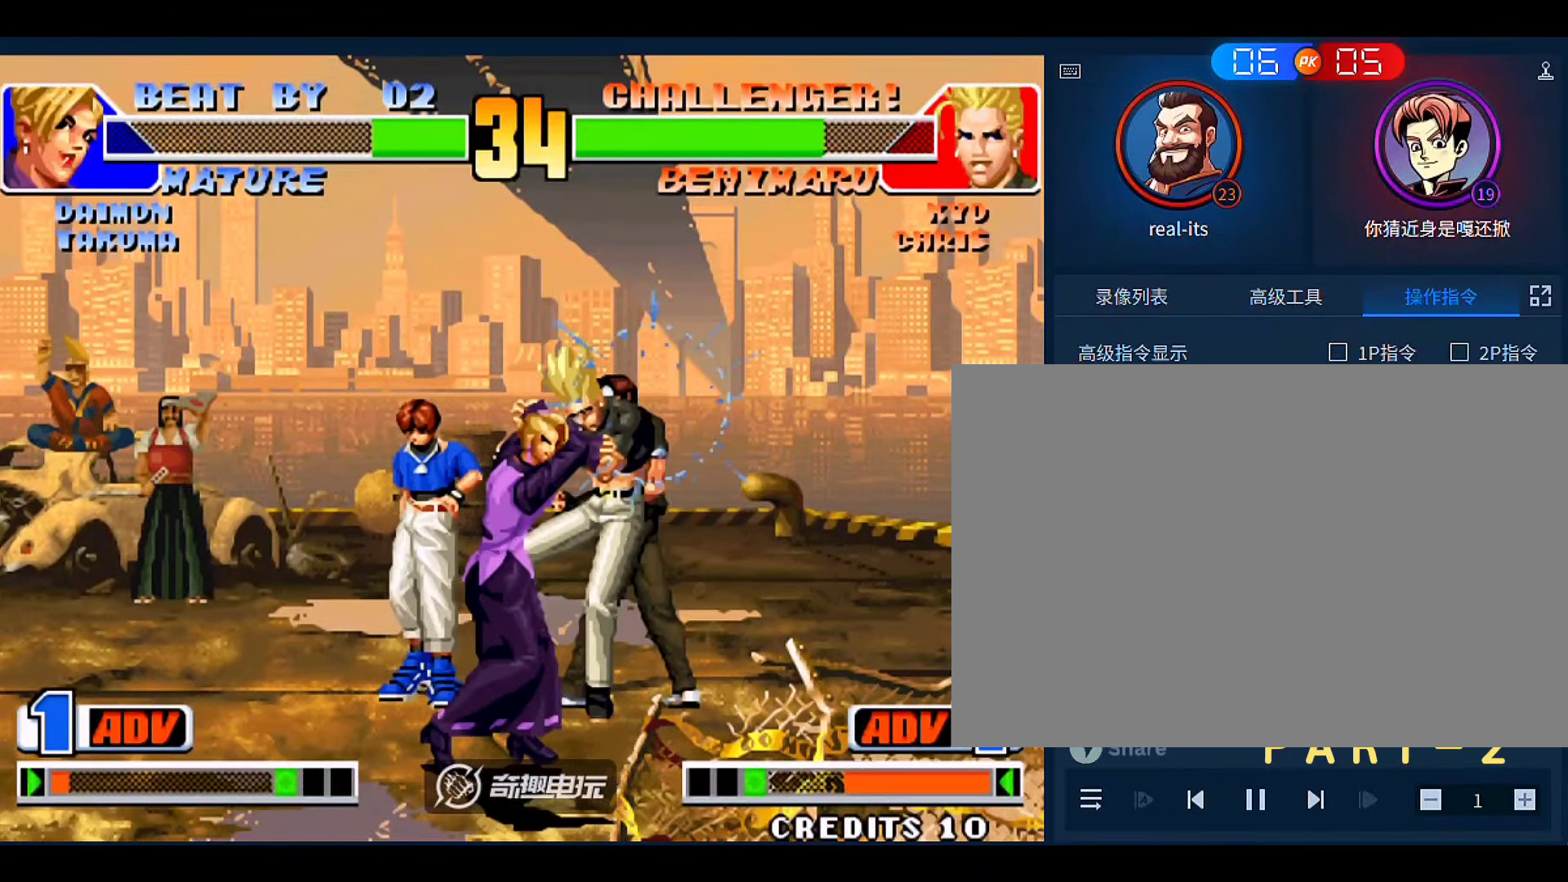
{"dt_ms": 500, "buttons": [], "left_stick": "down-right", "events": [[16, "left_stick", "center"], [316, "left_stick", "down"], [416, "left_stick", "right"], [483, "left_stick", "down-right"]]}
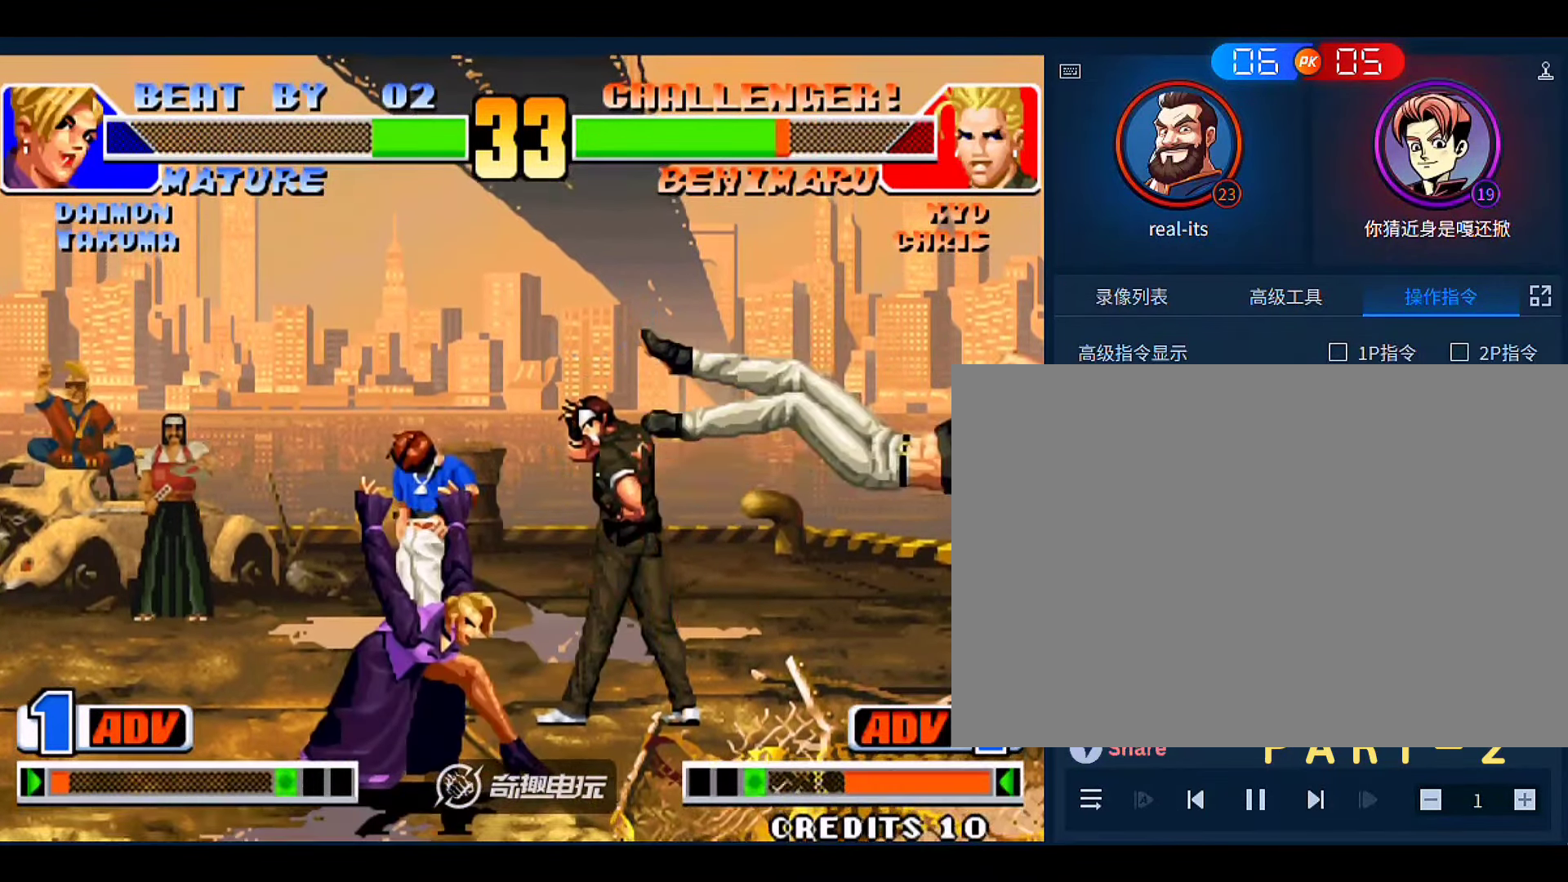
{"dt_ms": 500, "buttons": ["A"], "left_stick": "left"}
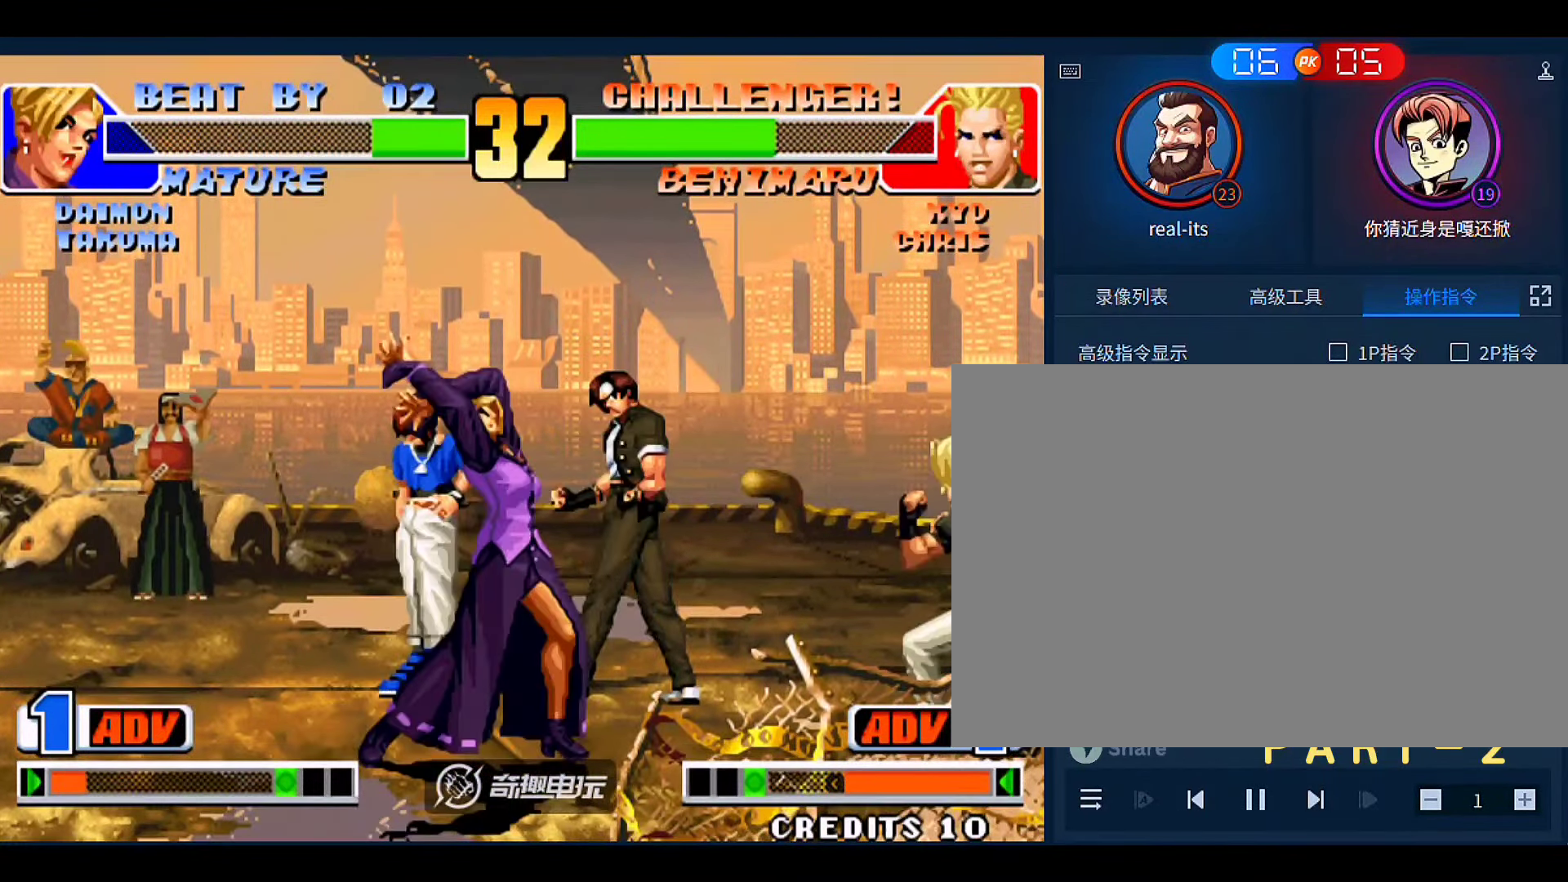
{"dt_ms": 1000, "buttons": ["B"], "left_stick": "center"}
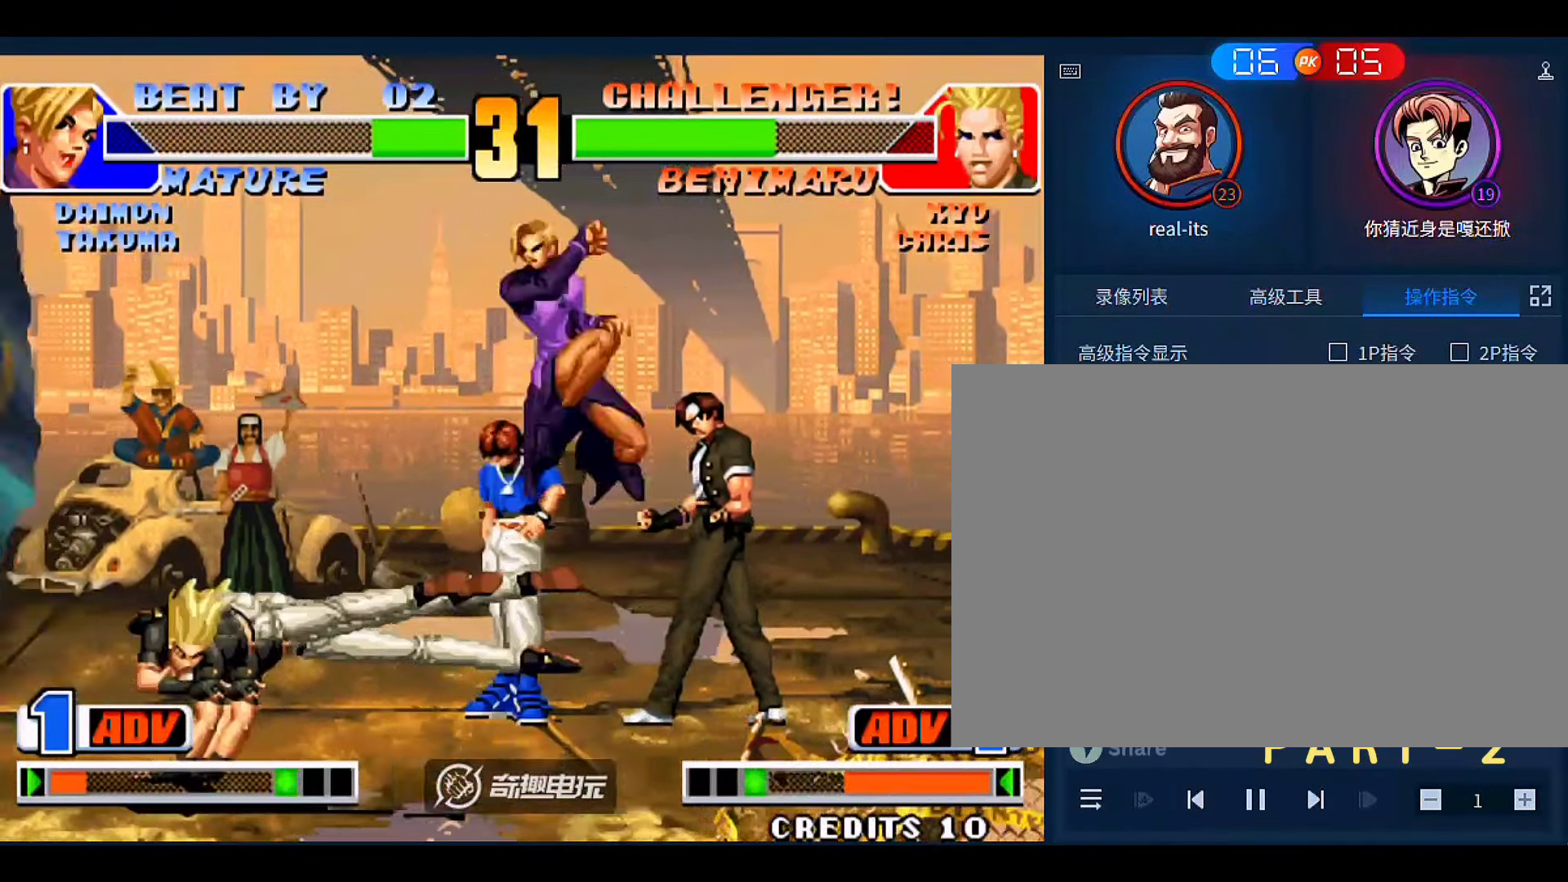
{"dt_ms": 500, "buttons": [], "left_stick": "down-right", "events": [[16, "B", "up"], [150, "left_stick", "left"], [316, "A", "down"], [416, "A", "up"], [450, "left_stick", "down-right"]]}
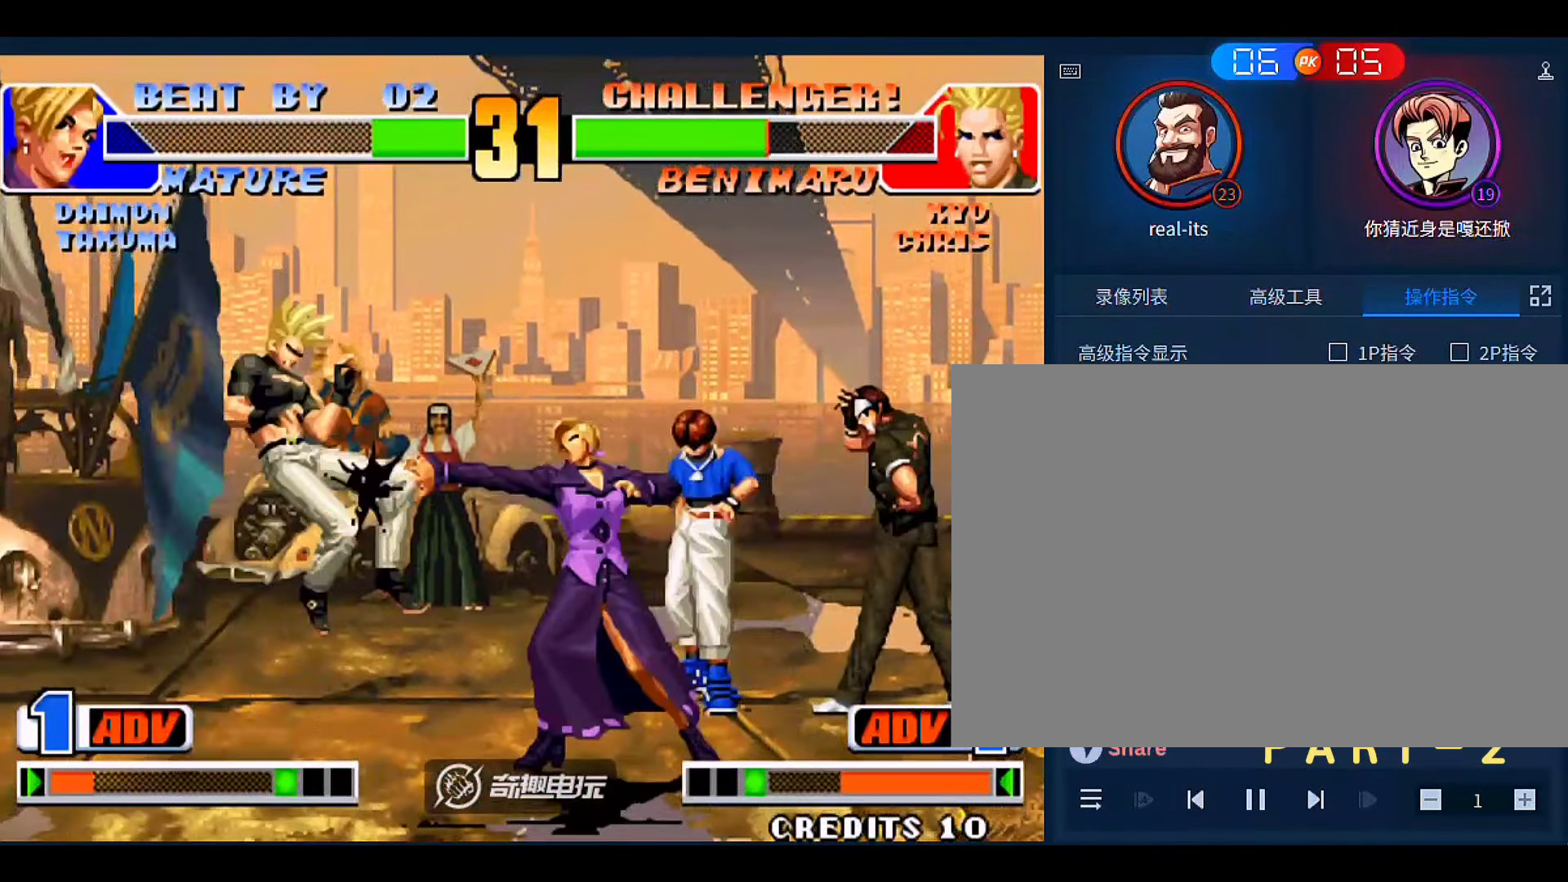
{"dt_ms": 500, "buttons": [], "left_stick": "left", "events": [[50, "left_stick", "right"], [250, "left_stick", "center"], [316, "left_stick", "down"], [416, "left_stick", "left"]]}
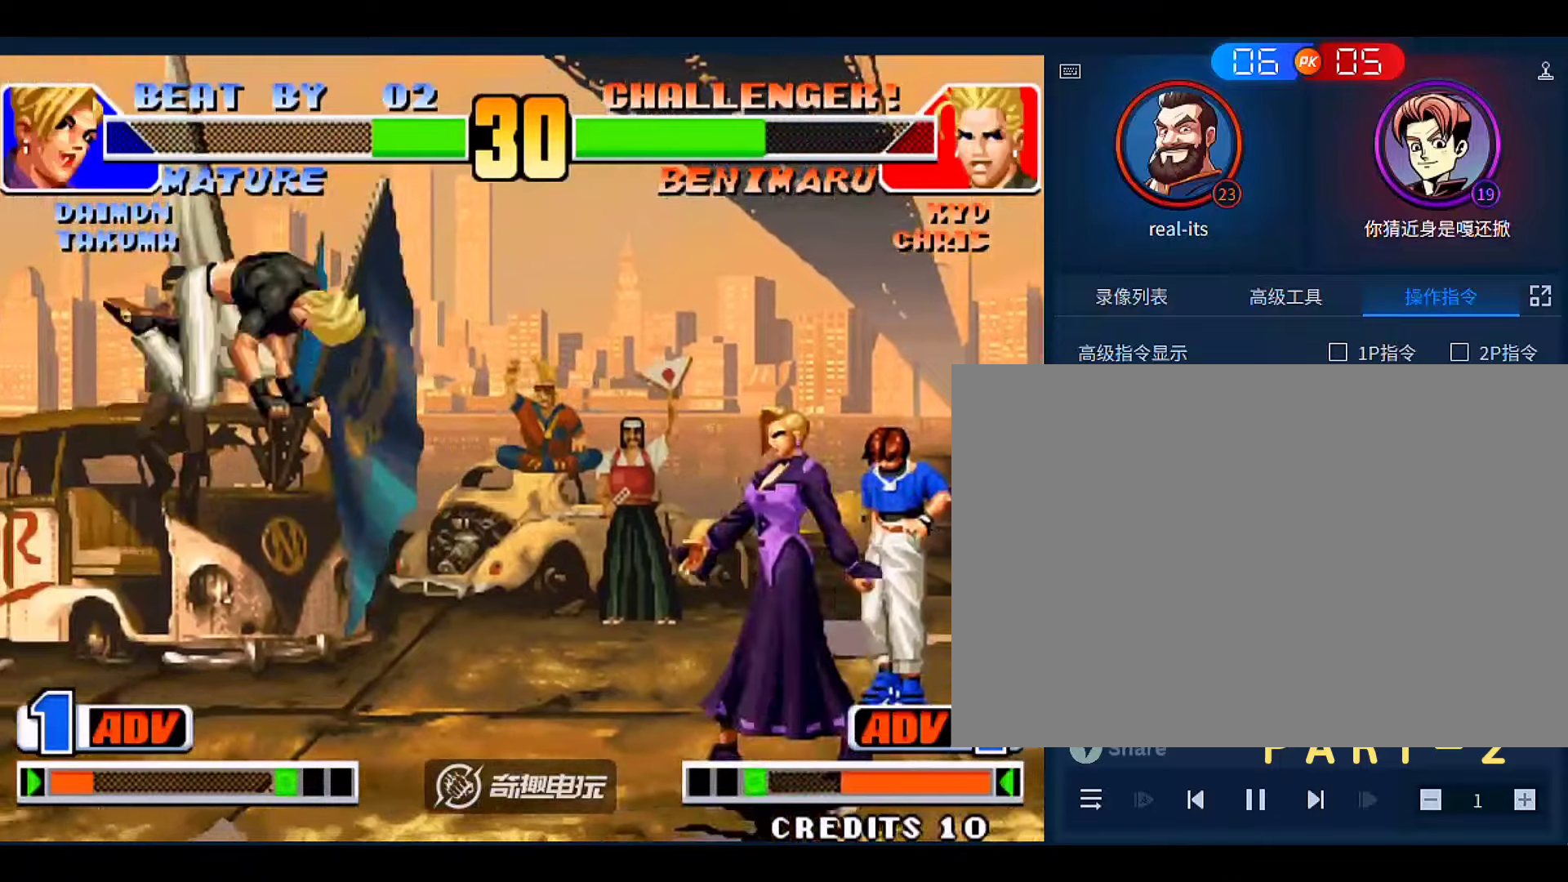
{"dt_ms": 500, "buttons": ["A"], "left_stick": "right"}
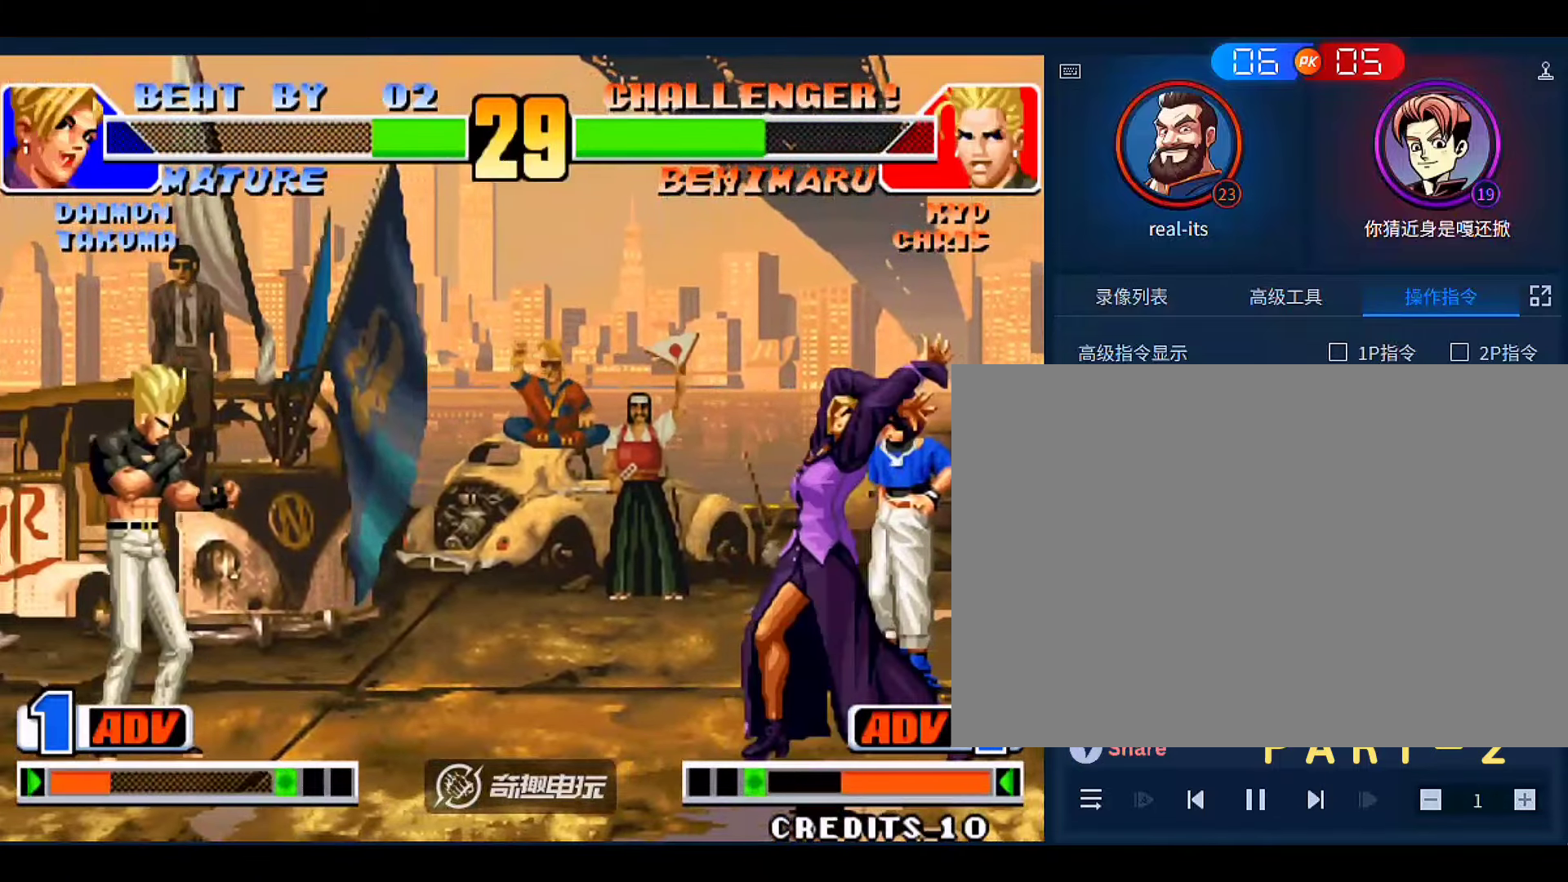
{"dt_ms": 500, "buttons": [], "left_stick": "right", "events": [[116, "A", "up"]]}
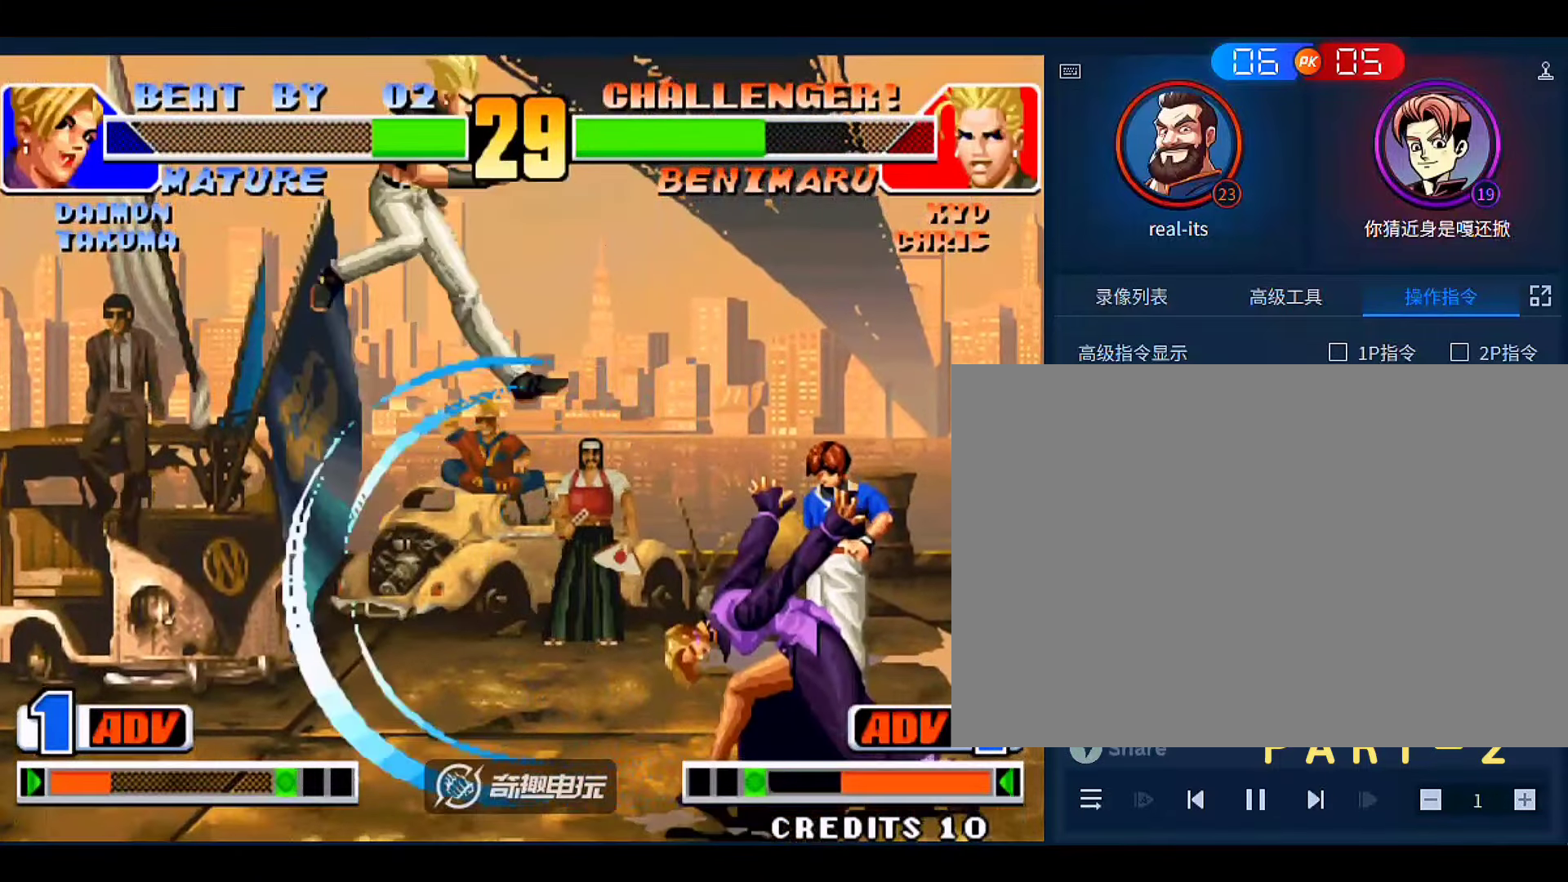
{"dt_ms": 500, "buttons": [], "left_stick": "down-right", "events": [[350, "left_stick", "down-right"]]}
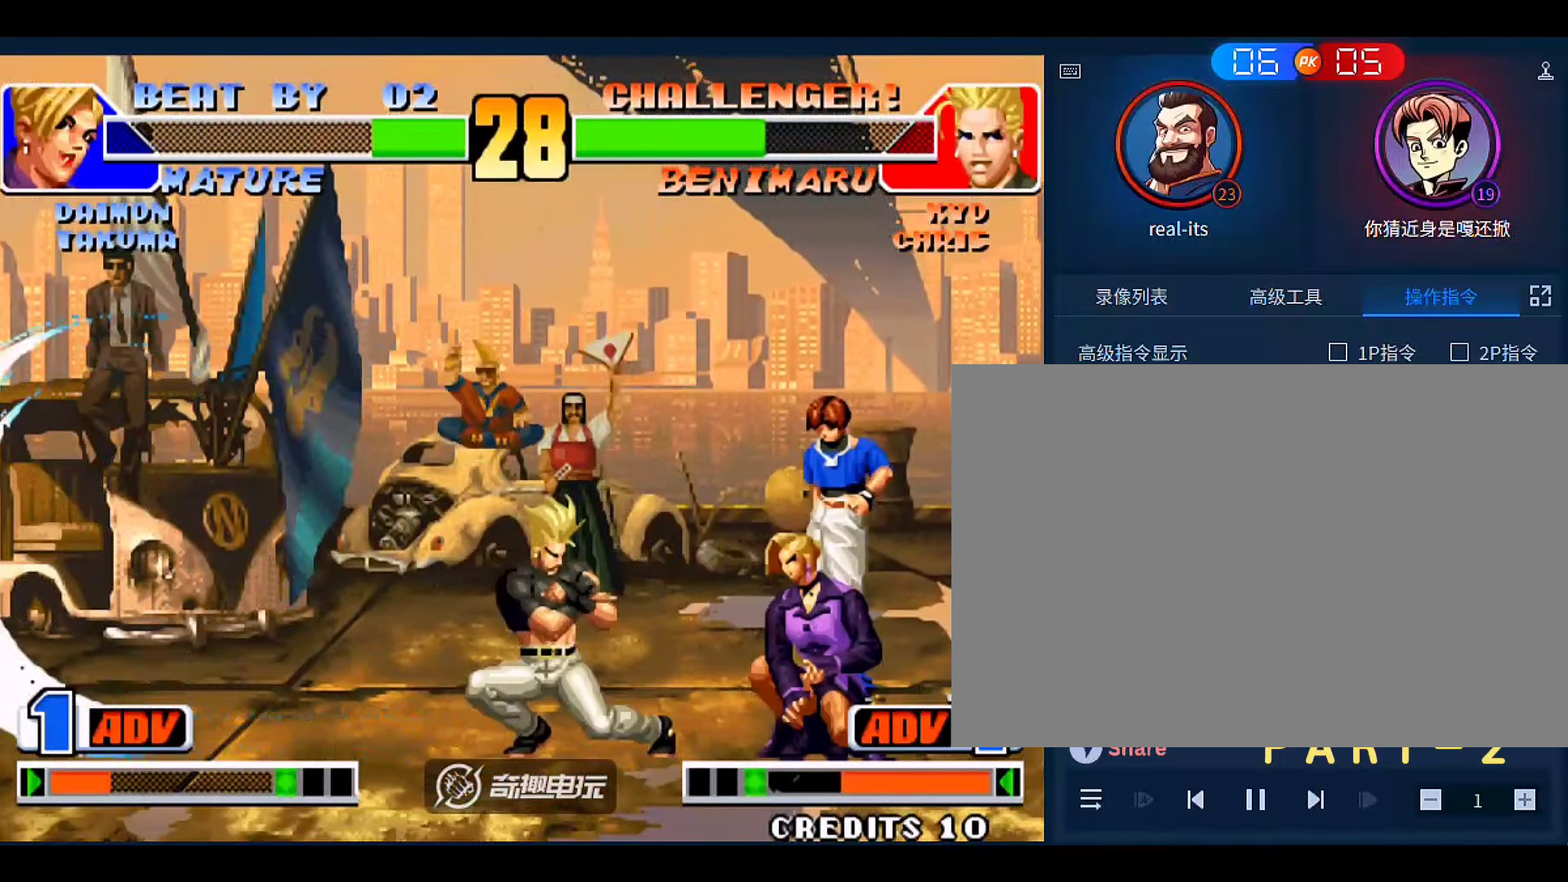
{"dt_ms": 500, "buttons": [], "left_stick": "down-right", "events": [[316, "A", "down"], [416, "A", "up"]]}
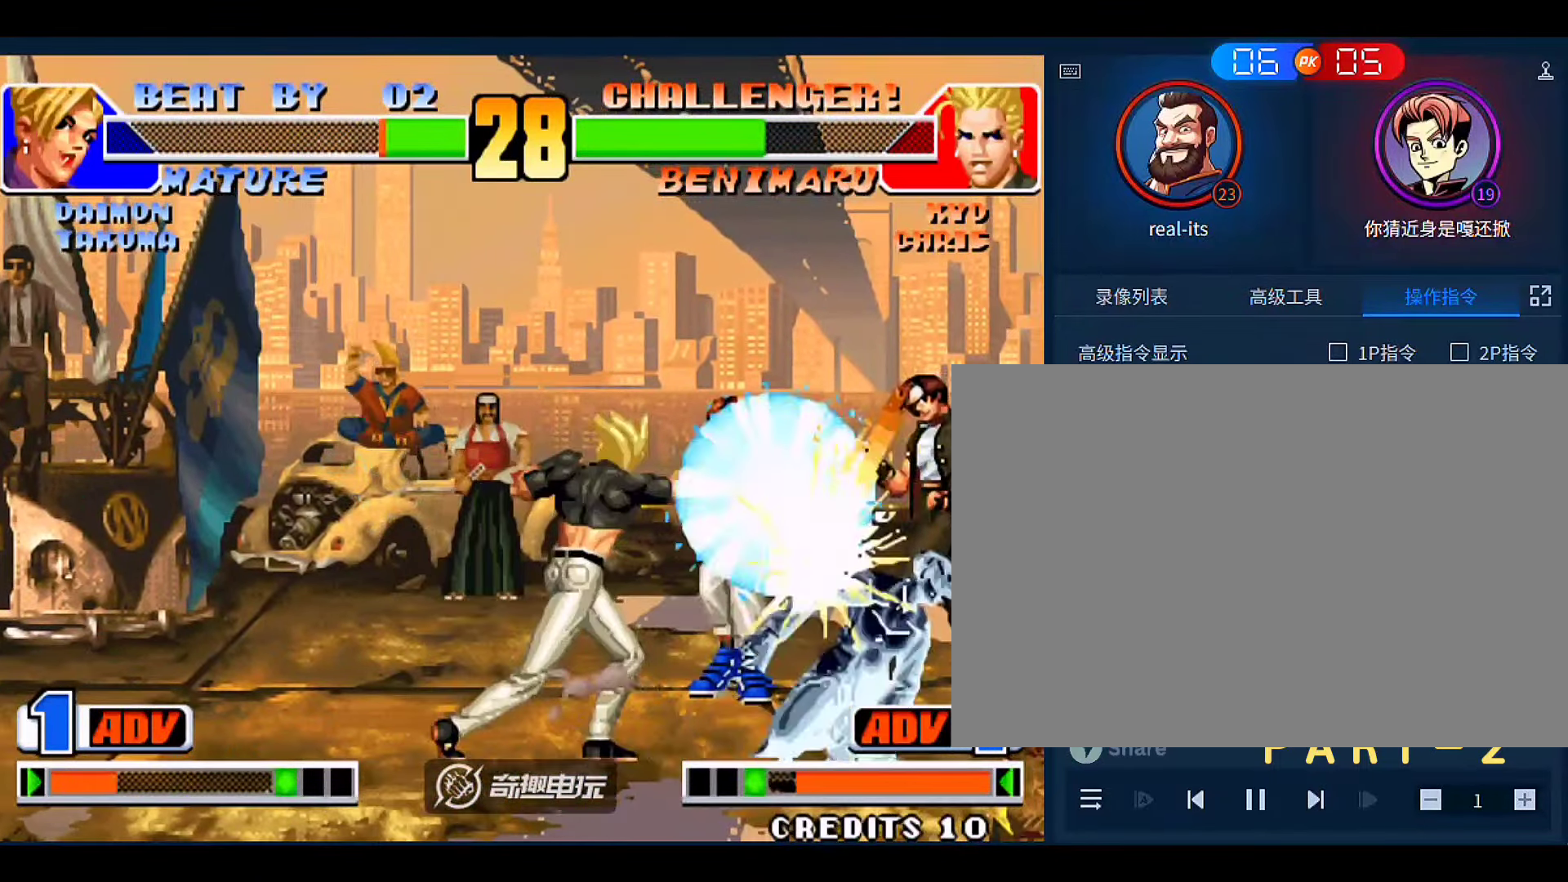
{"dt_ms": 500, "buttons": [], "left_stick": "down"}
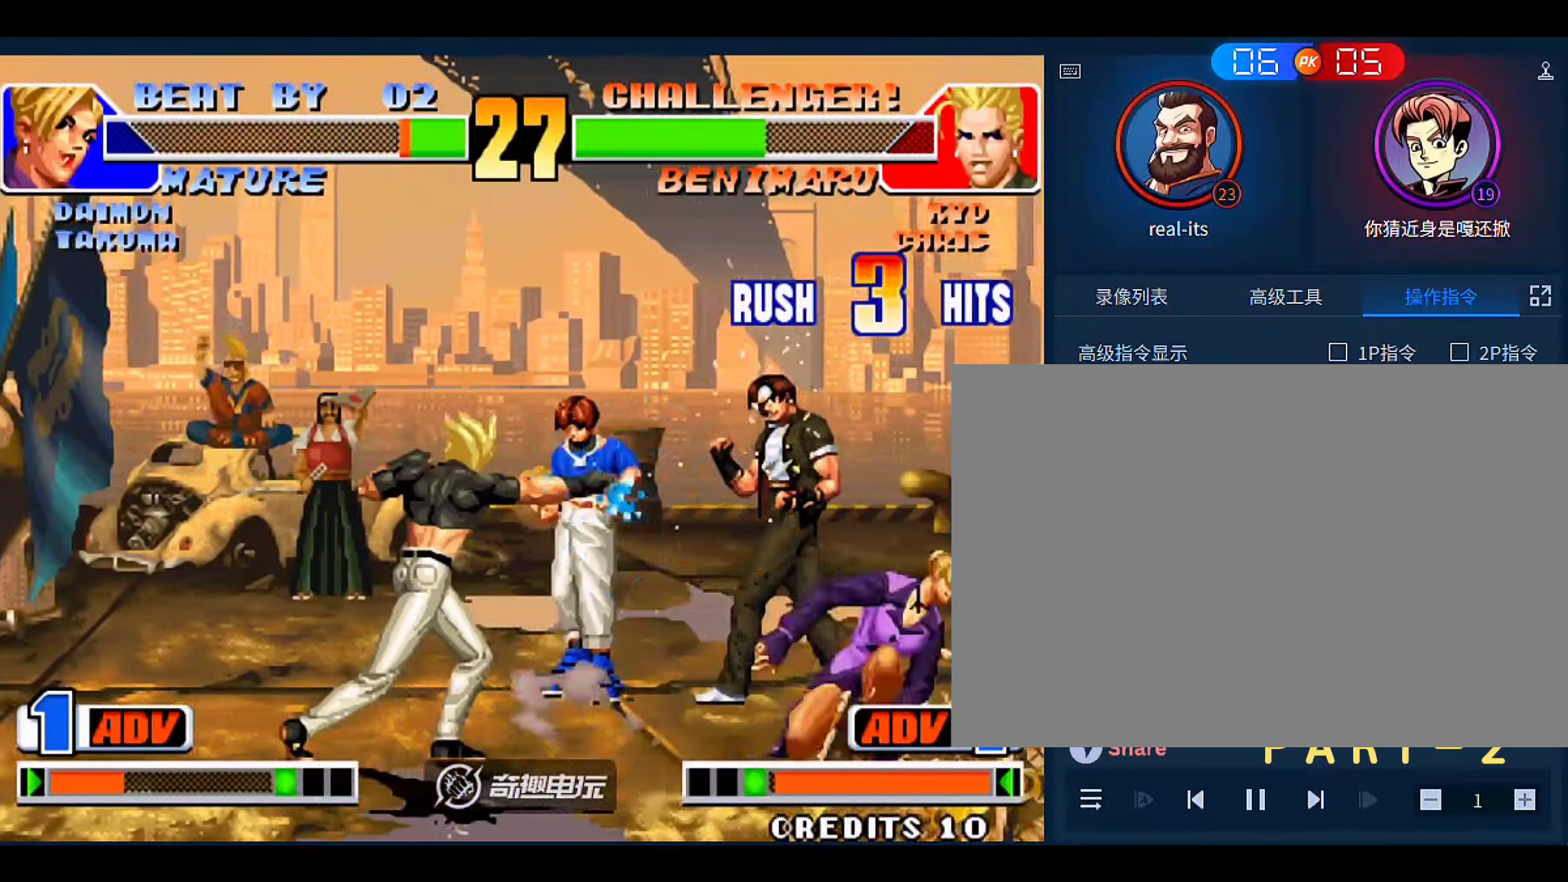
{"dt_ms": 1000, "buttons": [], "left_stick": "down"}
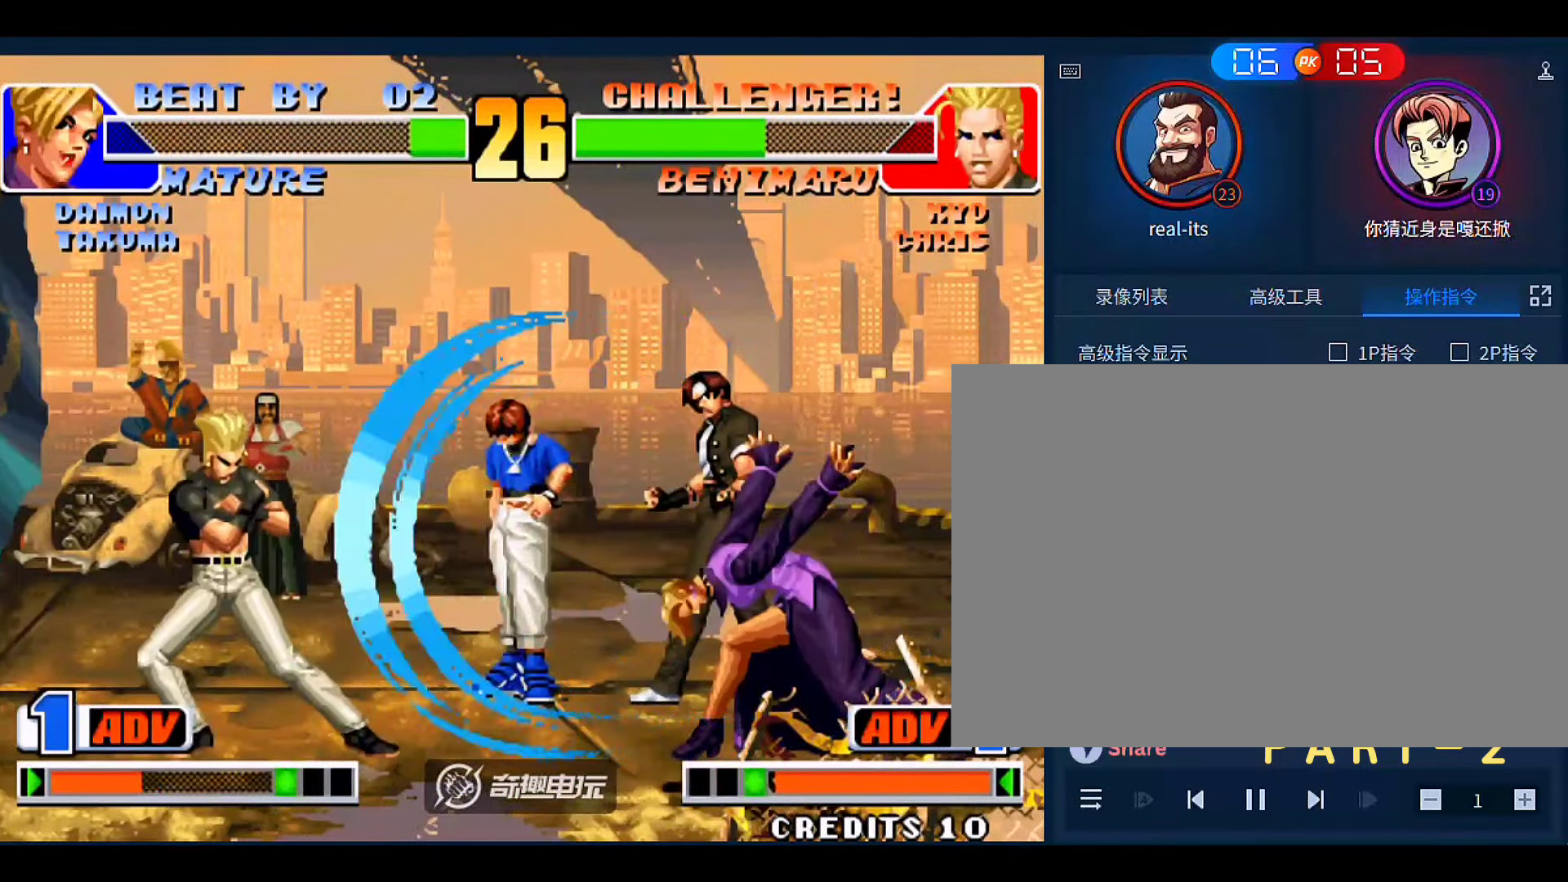
{"dt_ms": 500, "buttons": [], "left_stick": "up-left", "events": [[16, "left_stick", "left"], [83, "left_stick", "center"], [150, "left_stick", "left"], [383, "left_stick", "up-left"]]}
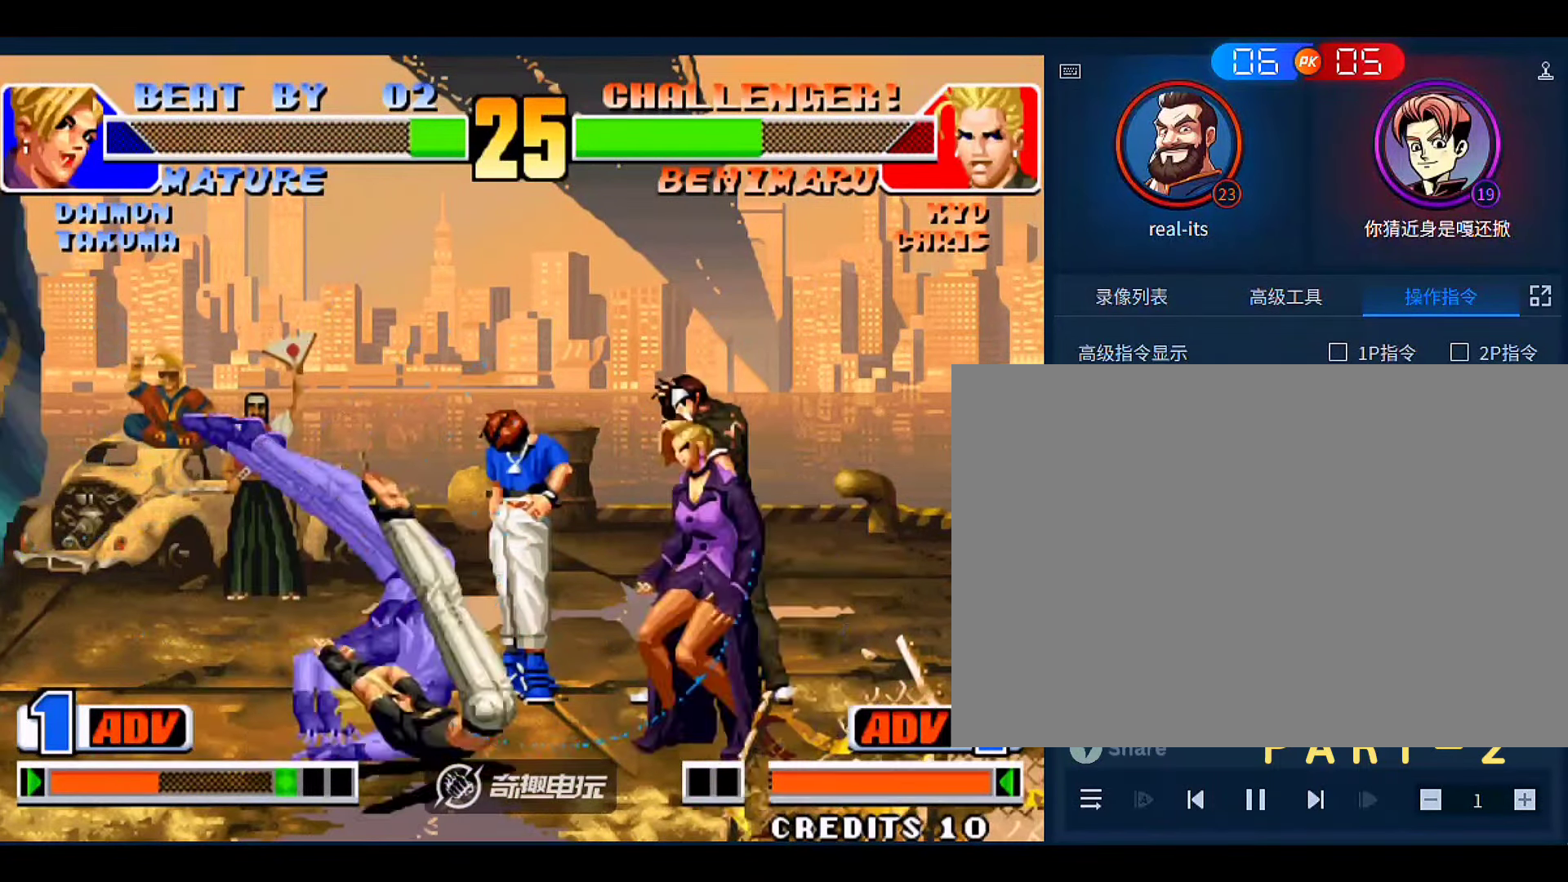
{"dt_ms": 1000, "buttons": [], "left_stick": "down-right"}
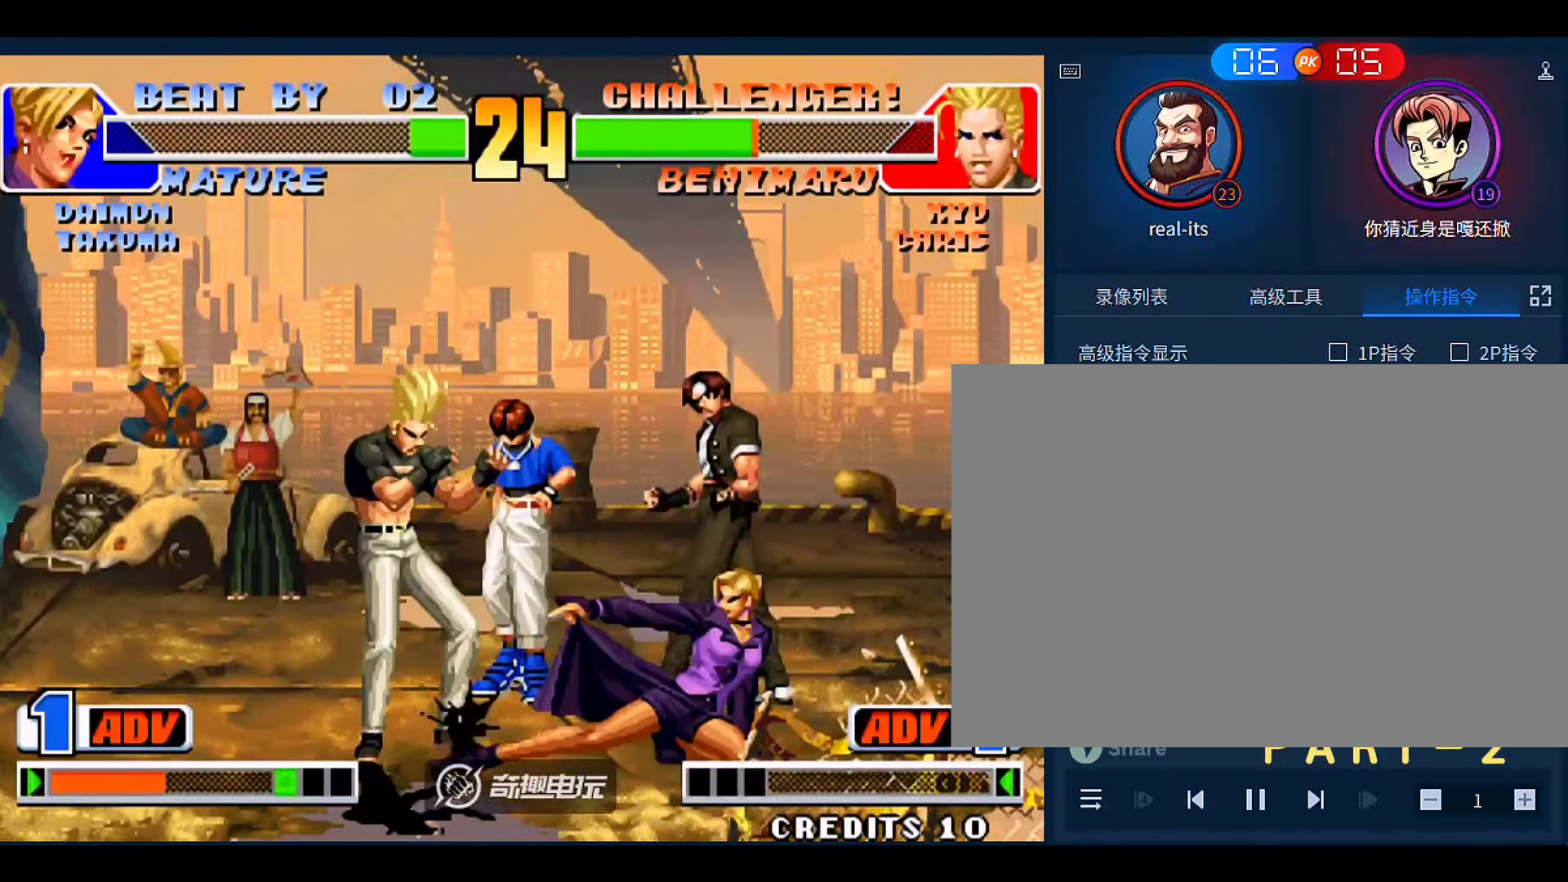
{"dt_ms": 500, "buttons": [], "left_stick": "down", "events": [[83, "A", "down"], [183, "A", "up"], [316, "C", "down"], [383, "left_stick", "center"], [416, "C", "up"], [450, "left_stick", "down"]]}
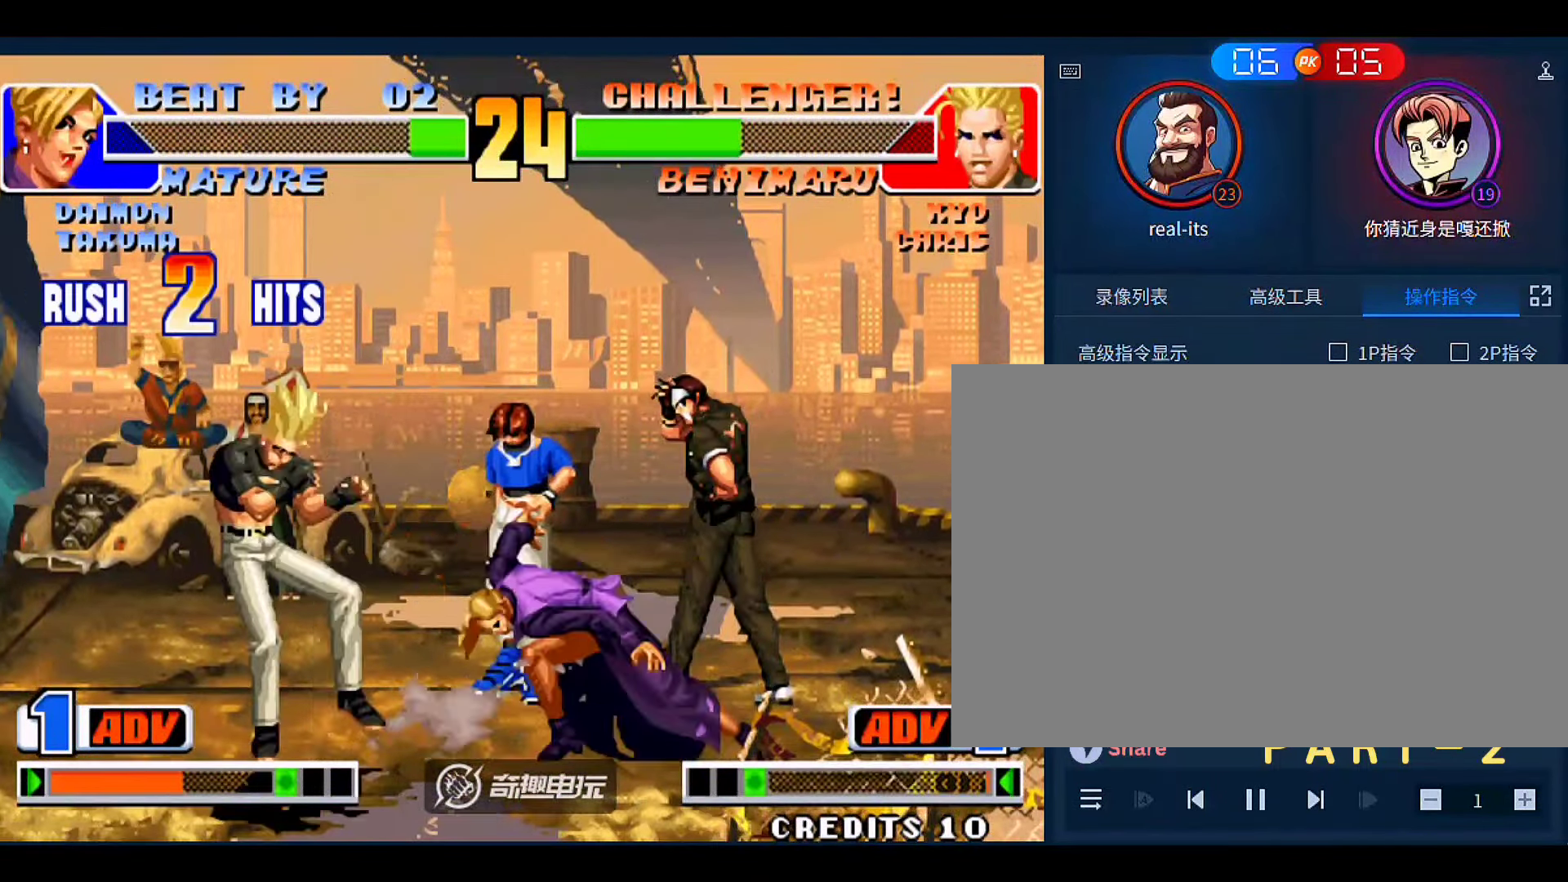
{"dt_ms": 1000, "buttons": [], "left_stick": "down-right"}
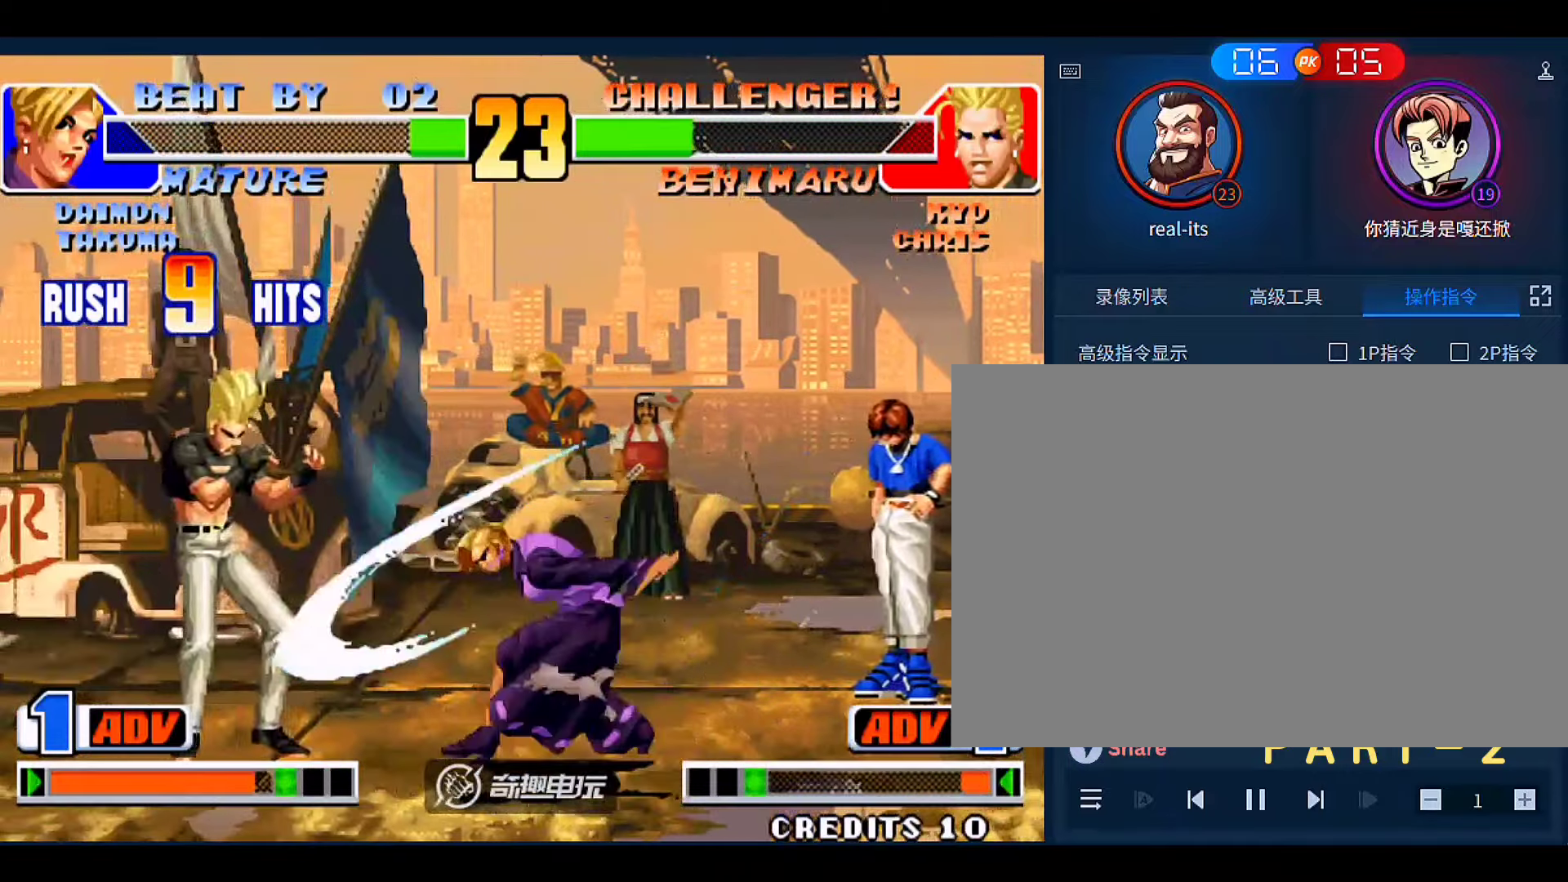
{"dt_ms": 500, "buttons": [], "left_stick": "down", "events": [[450, "left_stick", "down"]]}